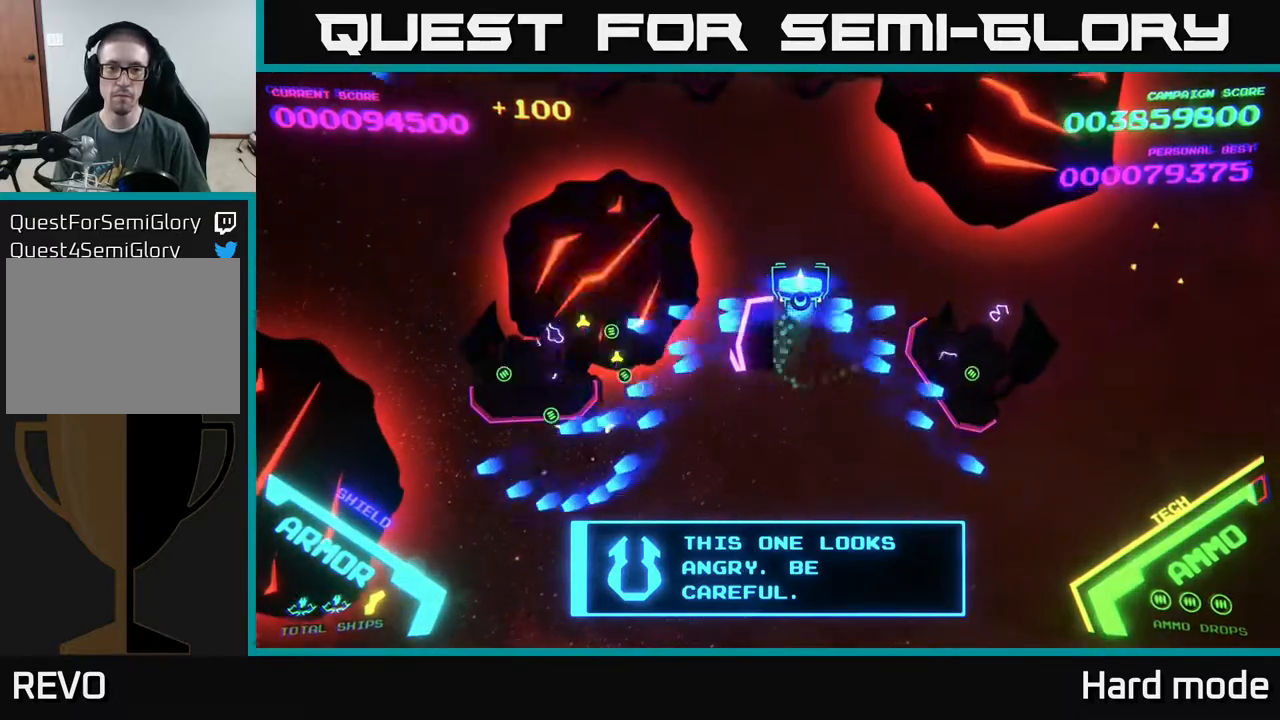
Gameplay with a controller (Xbox layout); each line is a JSON object with the inputs held at the frame after it. "events" lists button and stick changes between this image and that frame as [ms after this image, input, new state], when the widget could be followed in between. Not read: right_stick.
{"buttons": ["B"], "left_stick": "center", "events": [[83, "left_stick", "center"], [283, "left_stick", "right"], [383, "left_stick", "center"]]}
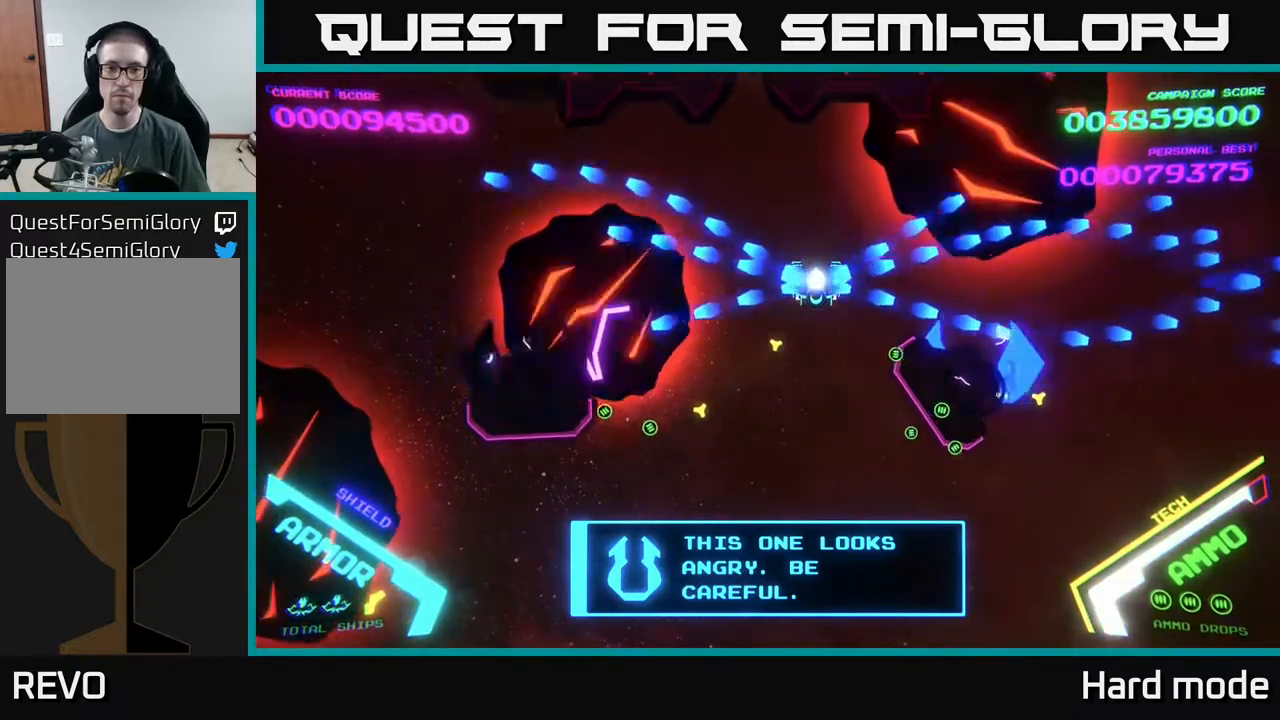
{"buttons": ["B"], "left_stick": "center", "events": [[167, "left_stick", "up"], [450, "left_stick", "center"]]}
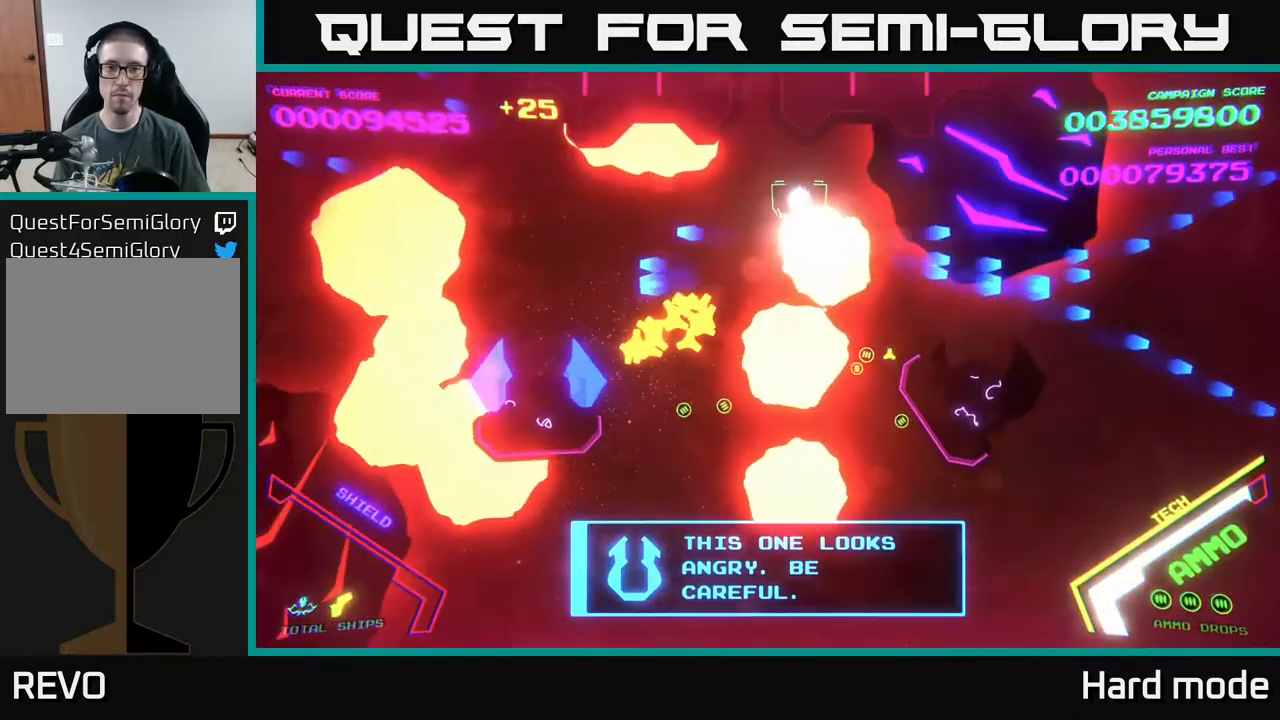
{"buttons": ["B"], "left_stick": "left", "events": [[133, "left_stick", "left"], [317, "left_stick", "down-left"], [483, "left_stick", "left"]]}
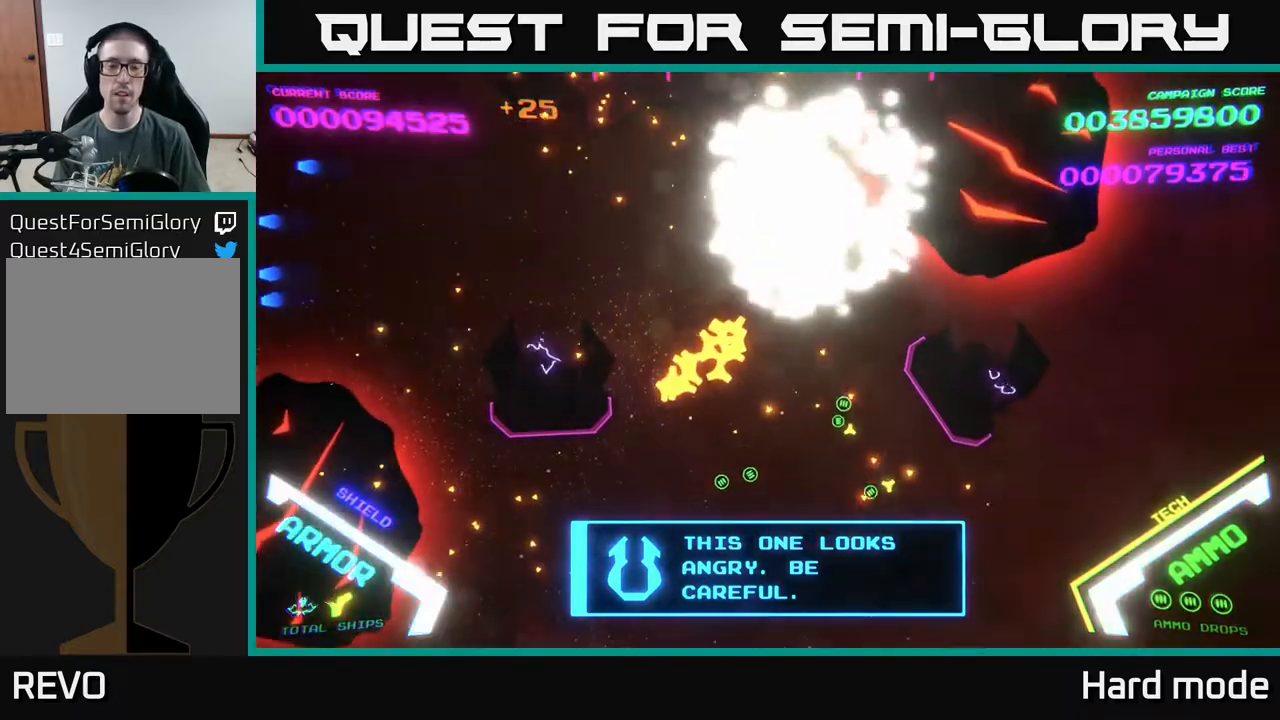
{"buttons": ["B"], "left_stick": "center", "events": [[133, "left_stick", "center"]]}
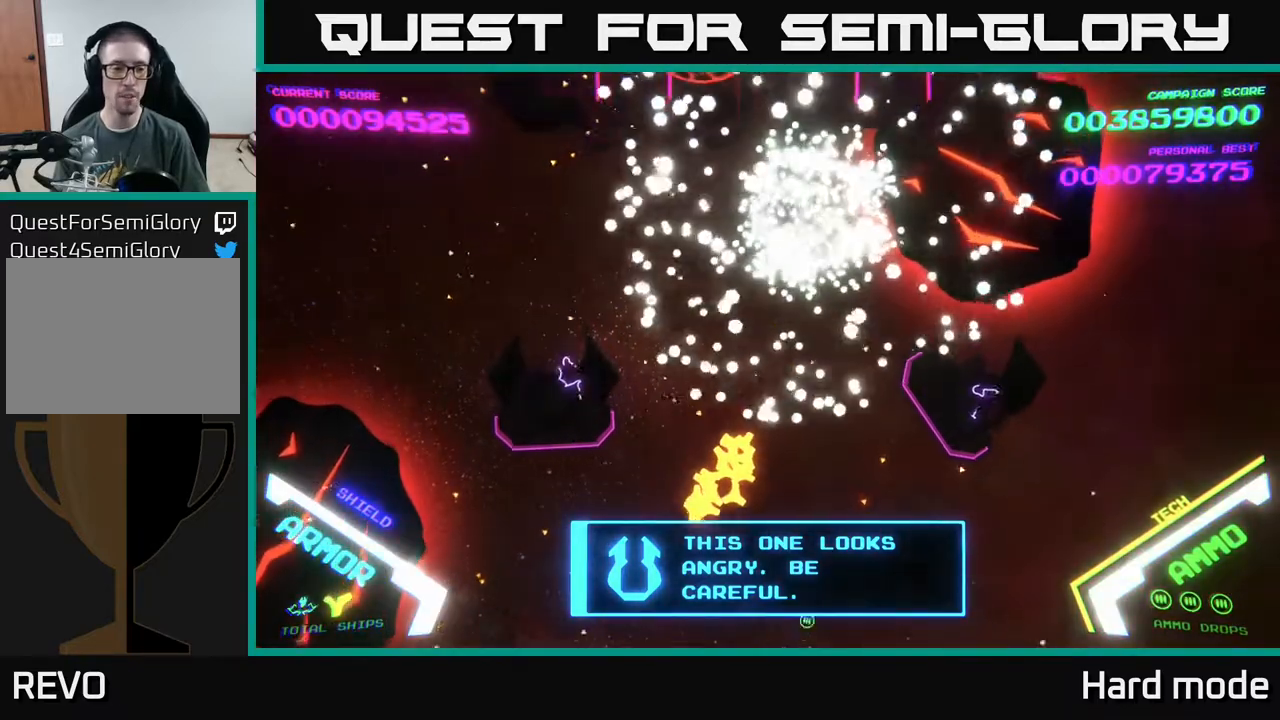
{"buttons": ["B"], "left_stick": "center", "events": []}
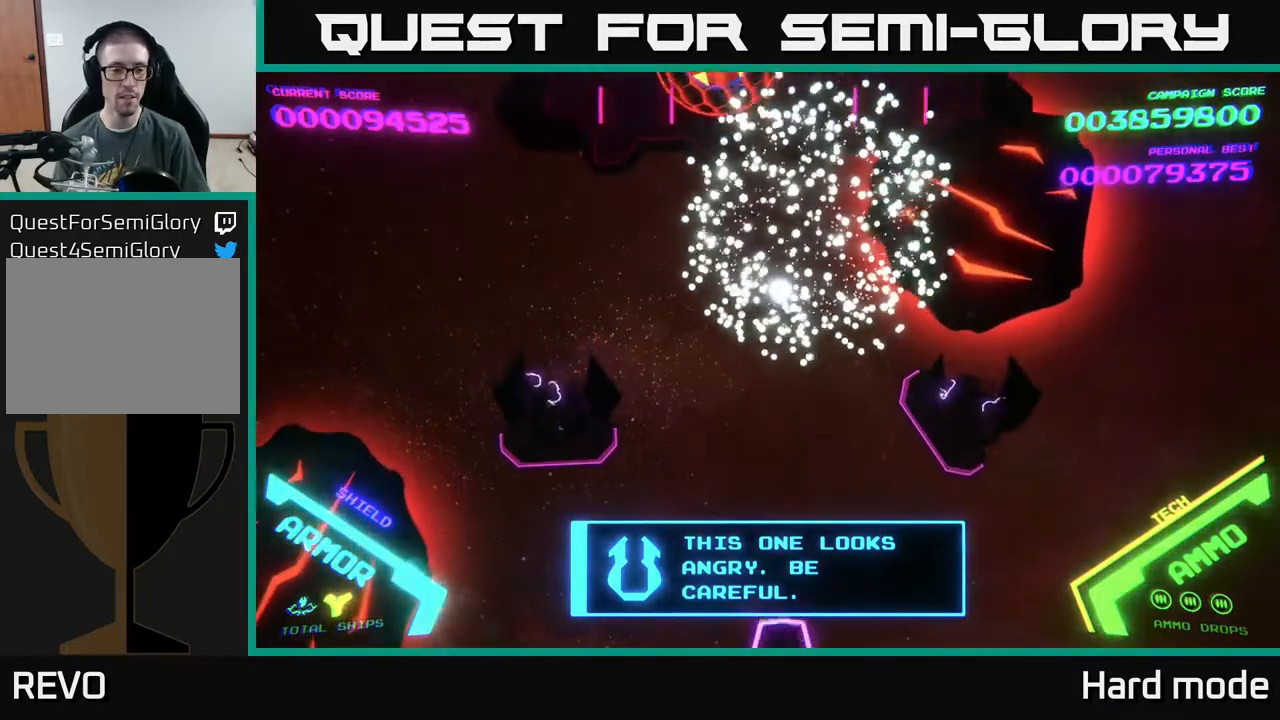
{"buttons": [], "left_stick": "up", "events": [[200, "B", "up"], [233, "left_stick", "up"]]}
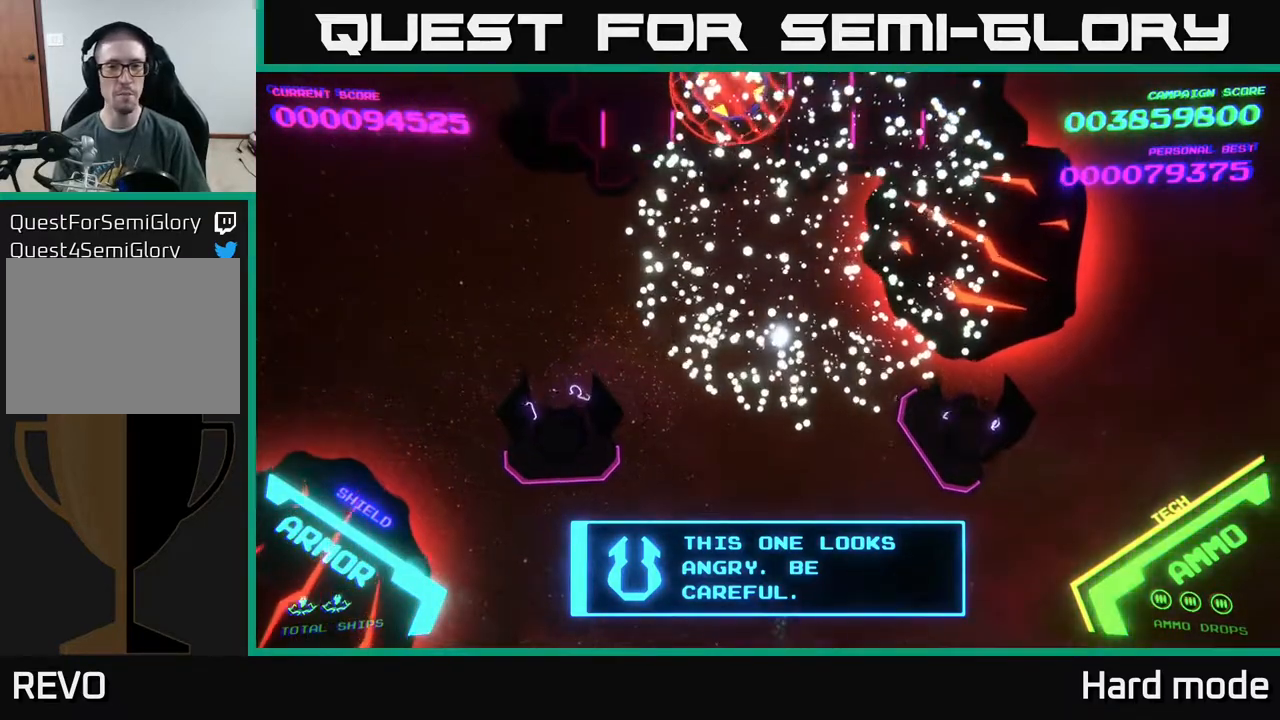
{"buttons": [], "left_stick": "up-left", "events": [[33, "left_stick", "up-right"], [250, "left_stick", "up"], [350, "left_stick", "up-left"]]}
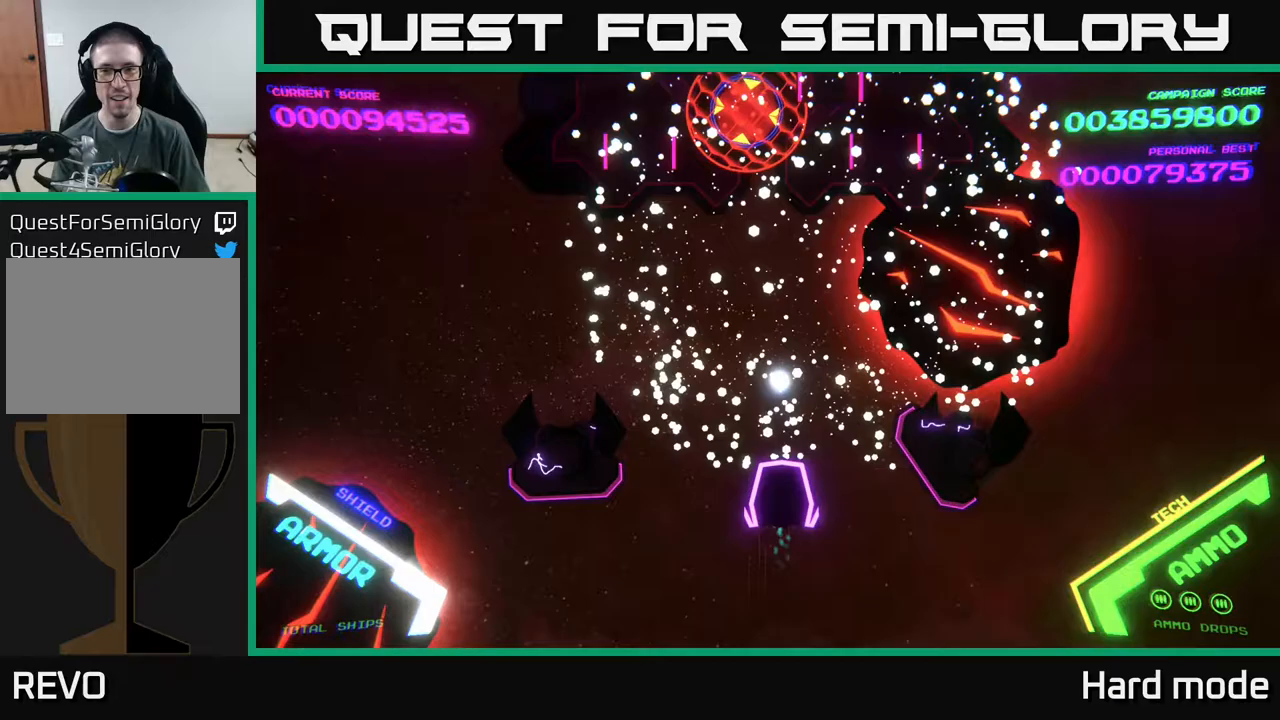
{"buttons": ["B"], "left_stick": "up", "events": [[17, "left_stick", "up"], [33, "B", "down"], [167, "left_stick", "up-left"], [200, "B", "up"], [267, "left_stick", "up"], [350, "B", "down"]]}
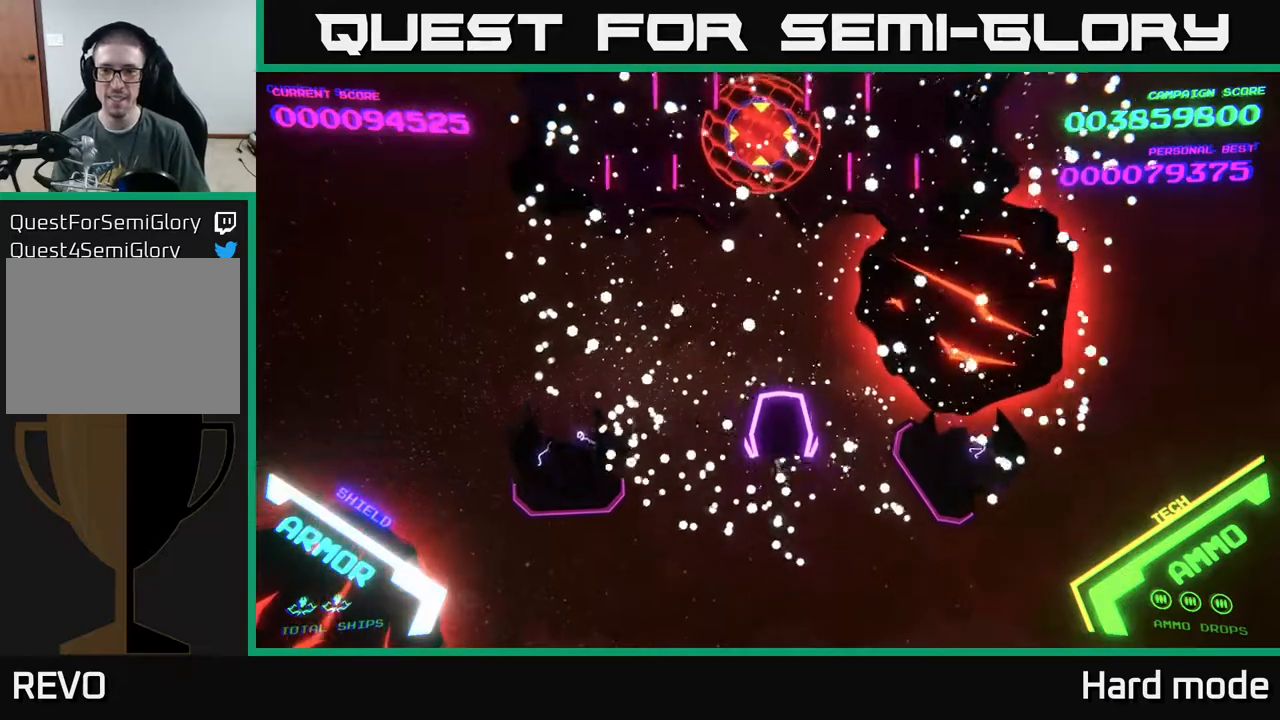
{"buttons": ["B"], "left_stick": "down-left", "events": [[33, "B", "up"], [150, "B", "down"], [267, "left_stick", "left"], [333, "B", "up"], [433, "B", "down"], [433, "left_stick", "down-left"]]}
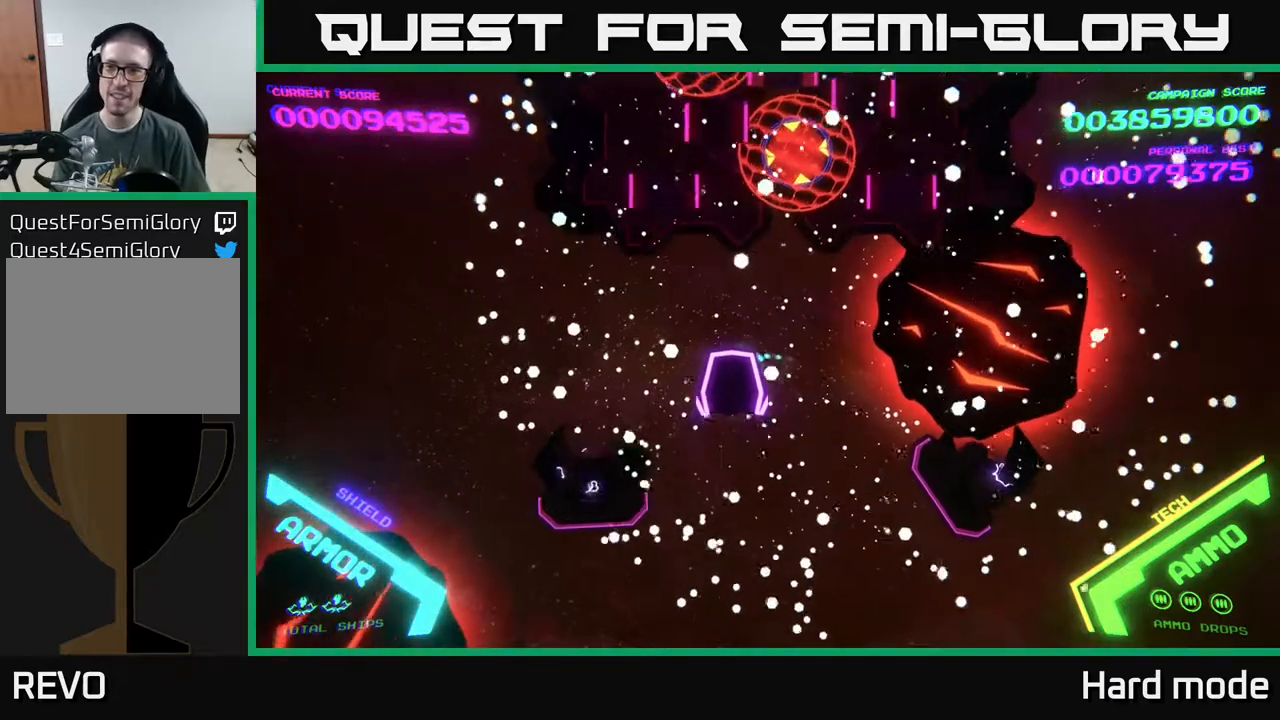
{"buttons": ["B"], "left_stick": "center", "events": [[67, "left_stick", "center"], [150, "B", "up"], [267, "B", "down"]]}
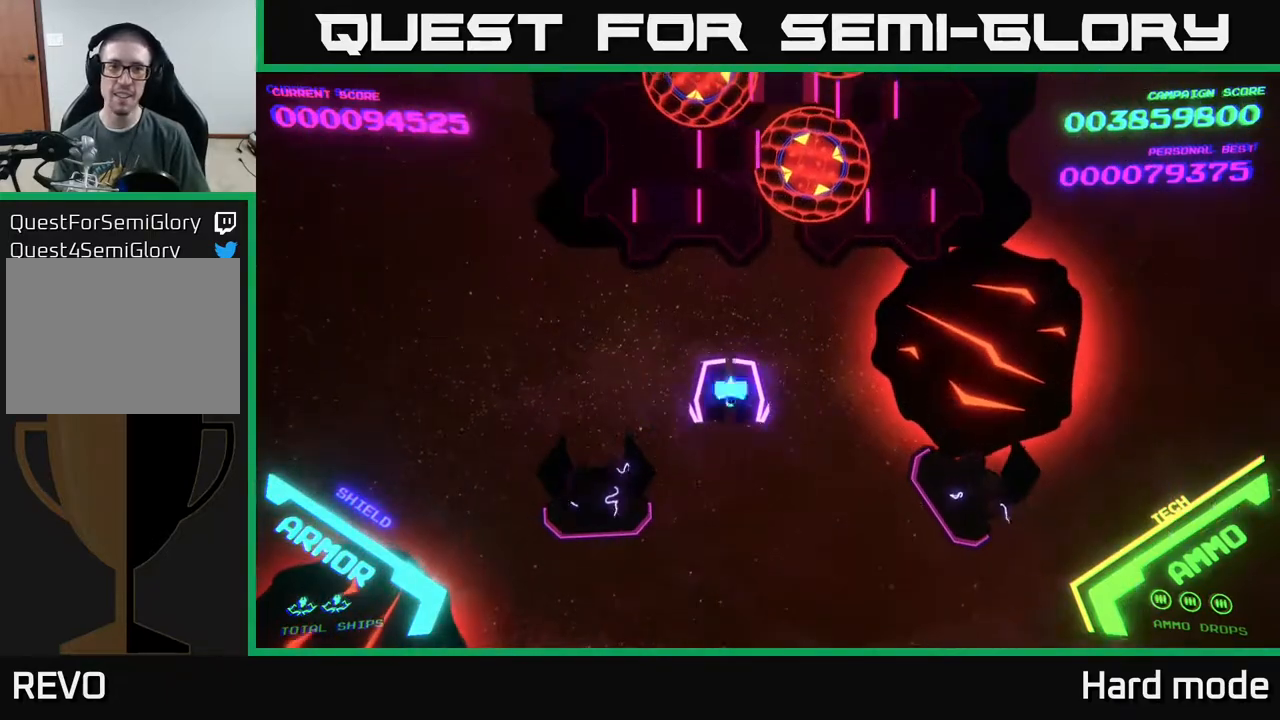
{"buttons": ["B"], "left_stick": "center", "events": [[50, "B", "up"], [167, "B", "down"]]}
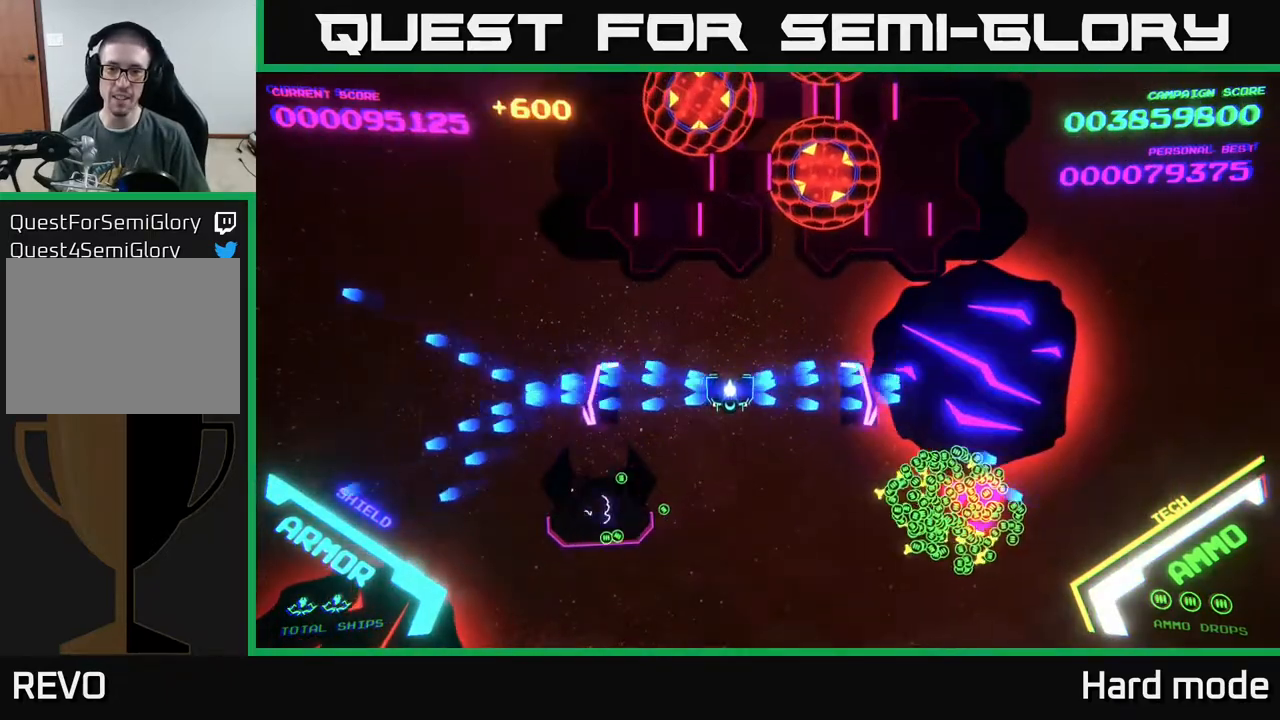
{"buttons": ["B"], "left_stick": "center", "events": []}
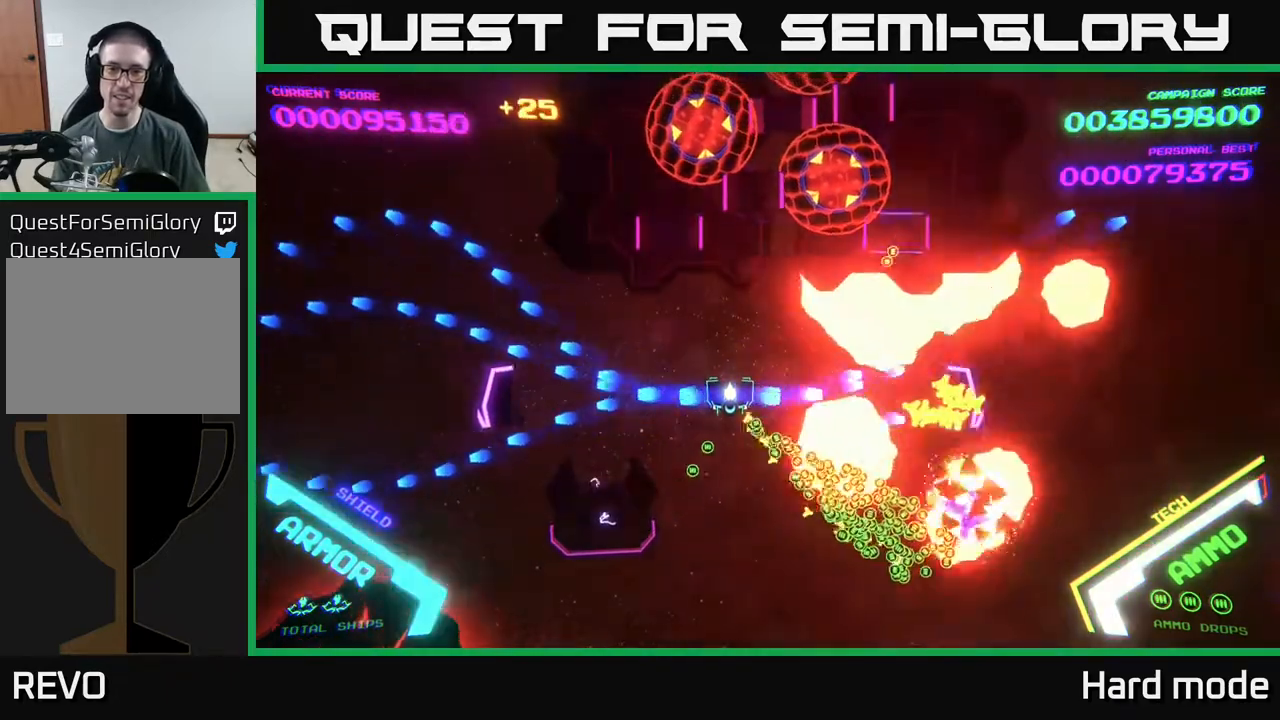
{"buttons": ["B"], "left_stick": "down-left", "events": [[250, "left_stick", "down-left"]]}
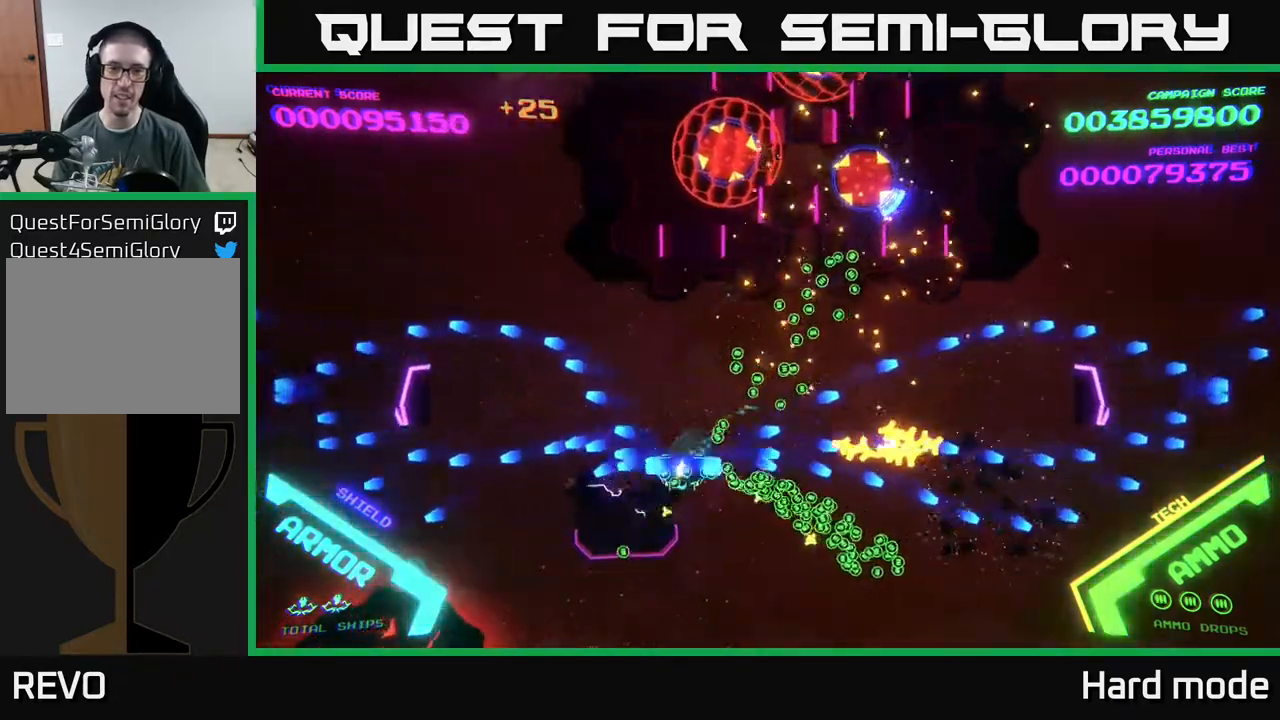
{"buttons": ["B"], "left_stick": "center", "events": [[50, "left_stick", "center"], [283, "left_stick", "down"], [400, "left_stick", "center"]]}
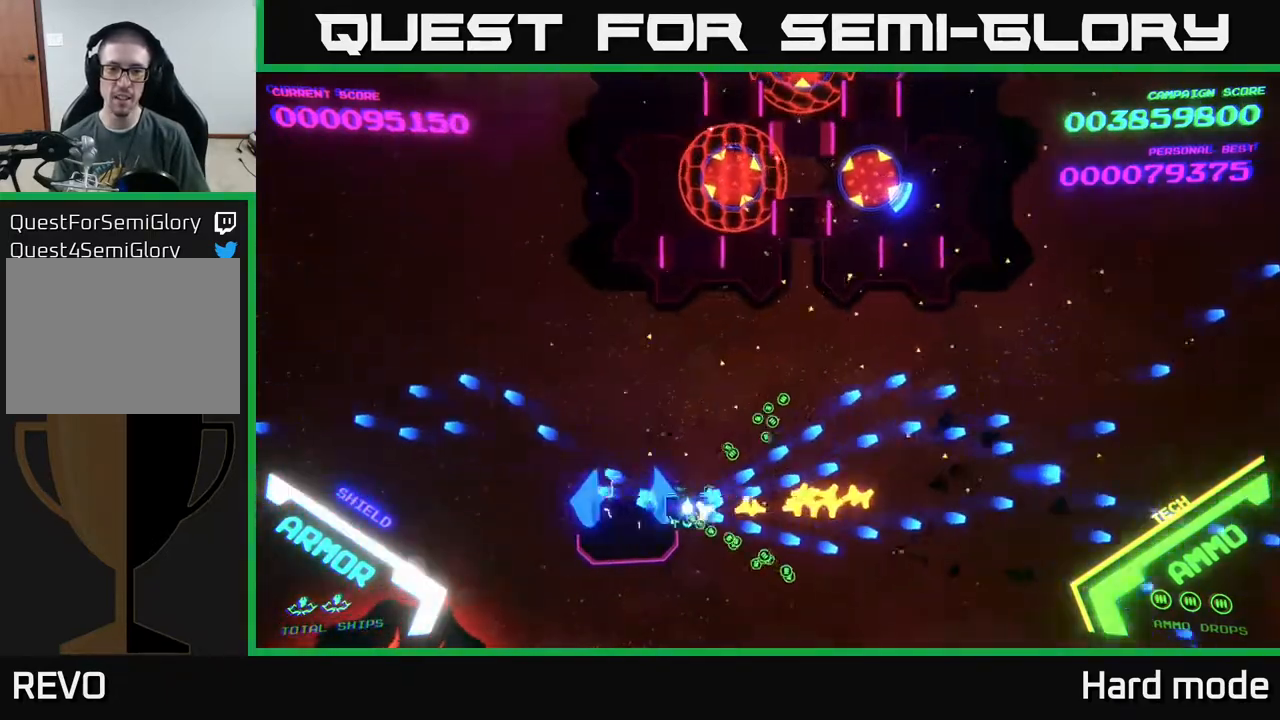
{"buttons": ["B"], "left_stick": "center", "events": [[17, "left_stick", "right"], [217, "left_stick", "center"]]}
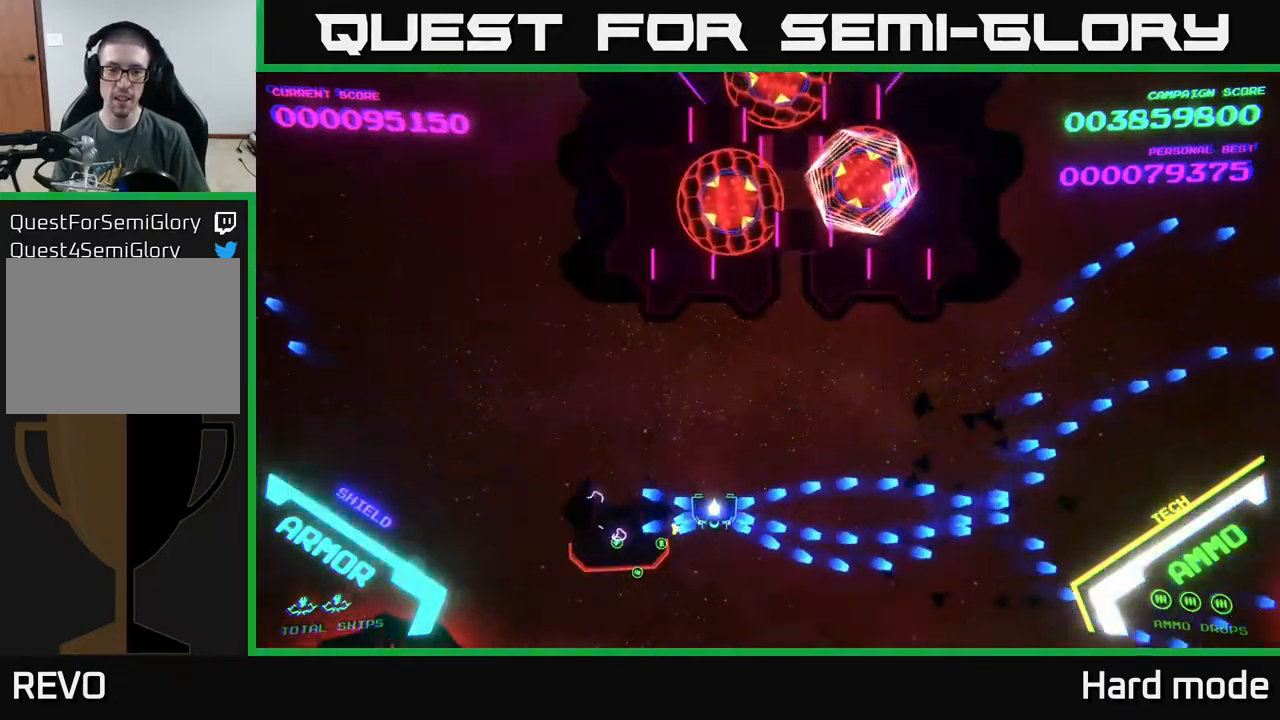
{"buttons": [], "left_stick": "down-left", "events": [[283, "left_stick", "left"], [400, "B", "up"], [467, "left_stick", "down-left"]]}
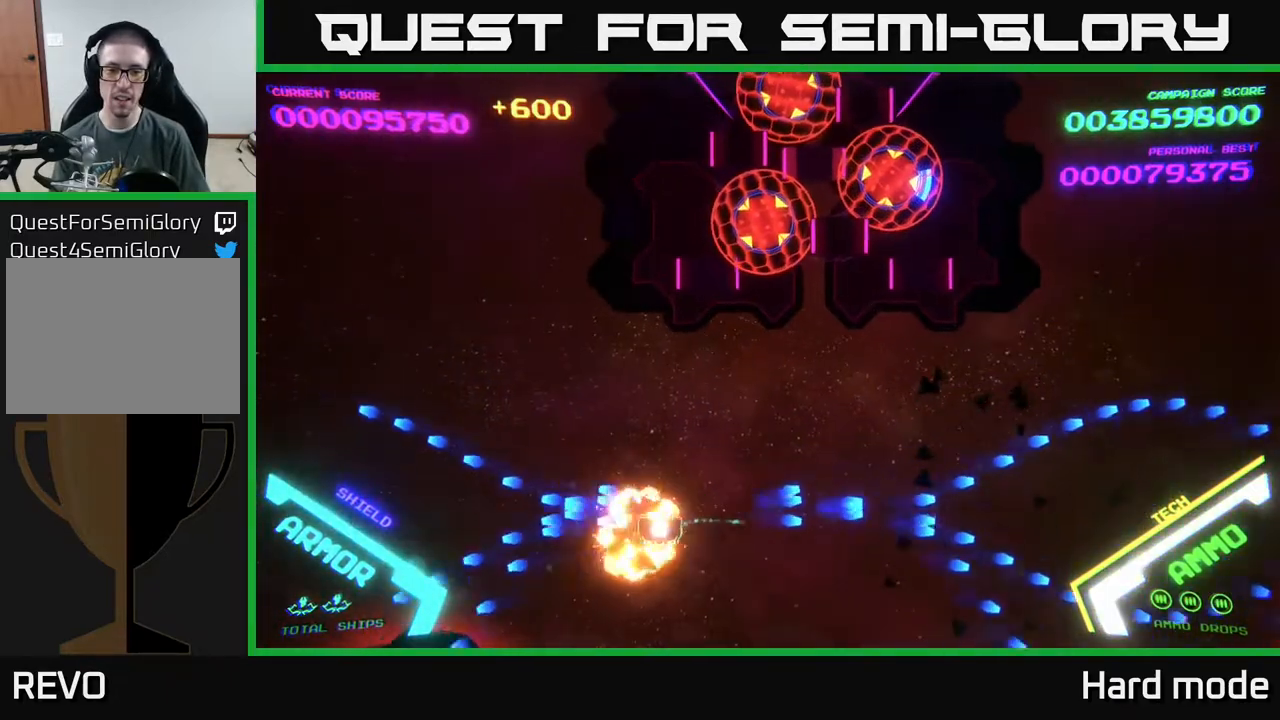
{"buttons": [], "left_stick": "up-right", "events": [[67, "left_stick", "center"], [317, "left_stick", "right"], [433, "left_stick", "up-right"]]}
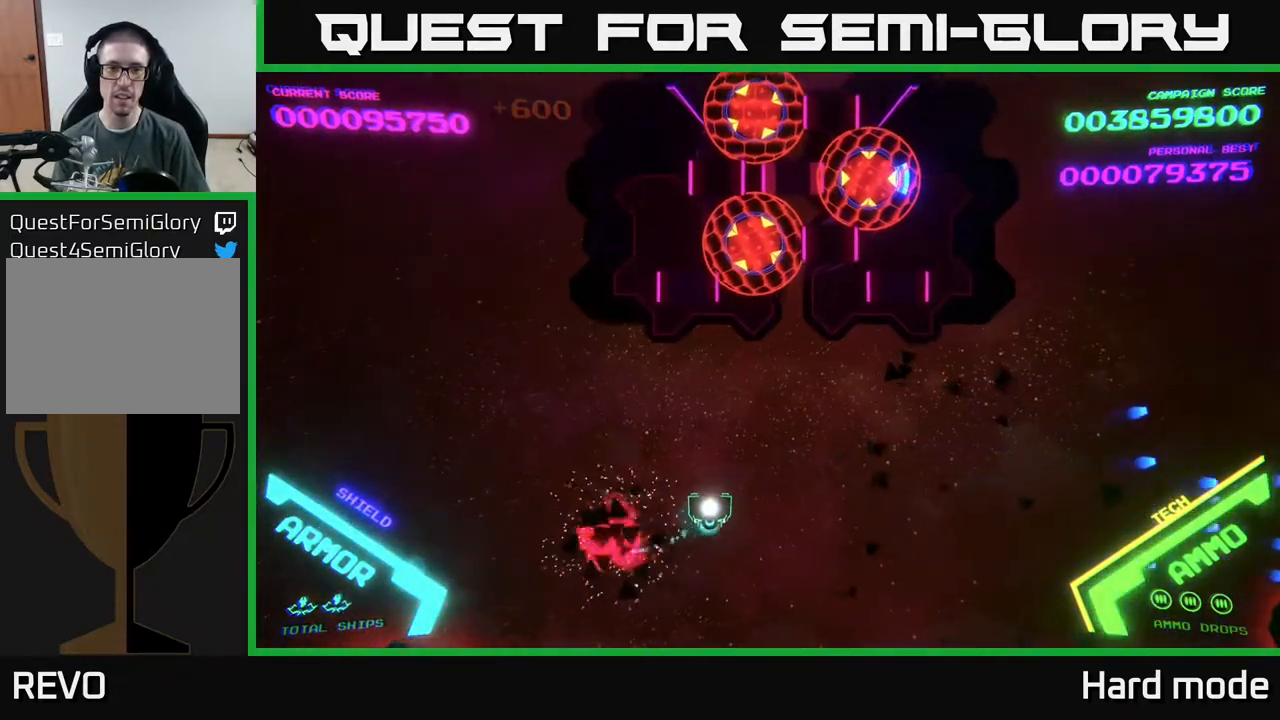
{"buttons": ["A", "X"], "left_stick": "right", "events": [[183, "left_stick", "up"], [233, "A", "down"], [300, "X", "down"], [333, "left_stick", "center"], [383, "X", "up"], [400, "A", "up"], [417, "A", "down"], [433, "X", "down"], [500, "left_stick", "right"]]}
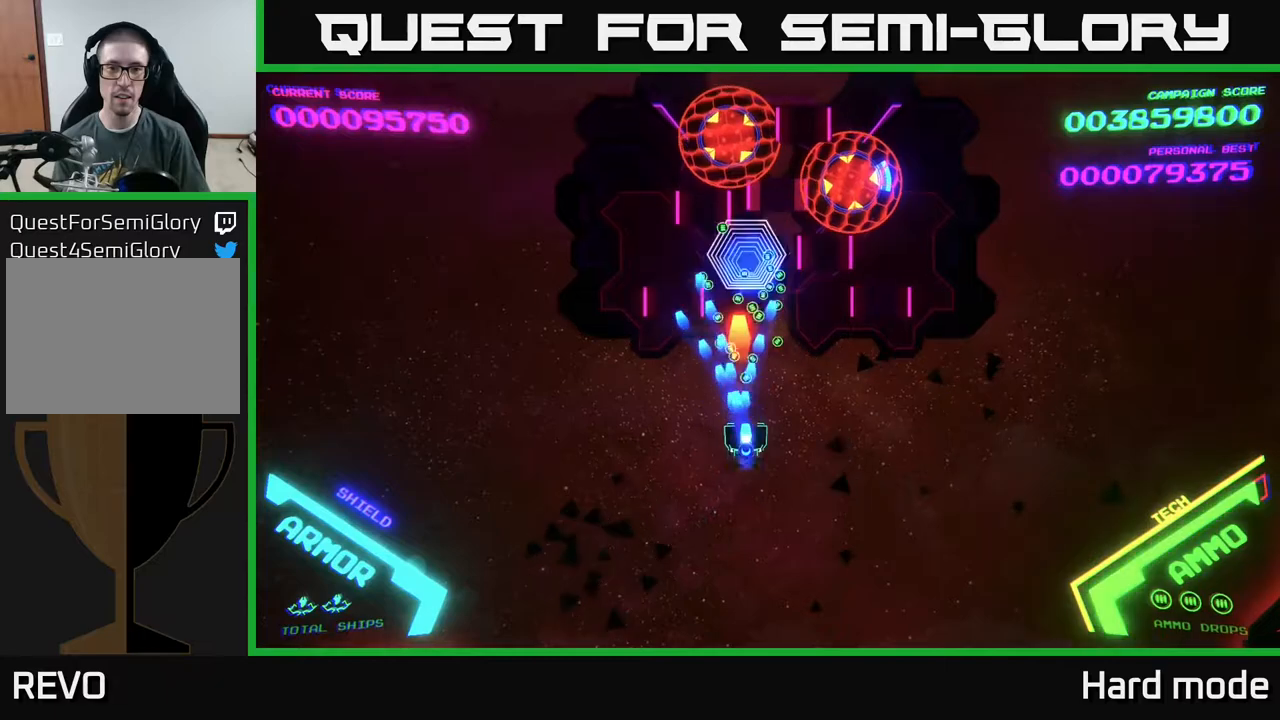
{"buttons": ["A"], "left_stick": "center", "events": [[17, "X", "up"], [83, "X", "down"], [117, "left_stick", "center"], [200, "X", "up"], [250, "X", "down"], [317, "X", "up"], [383, "X", "down"], [483, "X", "up"]]}
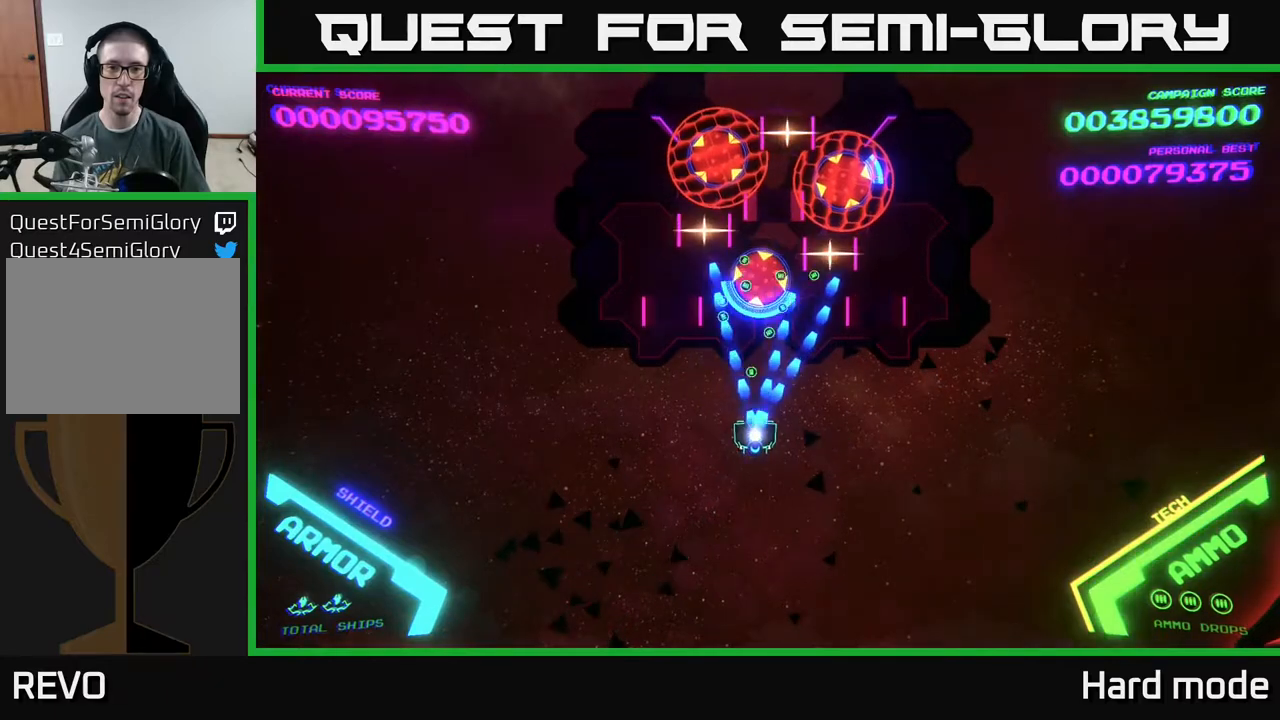
{"buttons": ["A"], "left_stick": "center", "events": [[67, "X", "down"], [100, "left_stick", "right"], [167, "X", "up"], [200, "X", "down"], [200, "left_stick", "center"], [300, "X", "up"], [367, "X", "down"], [467, "X", "up"]]}
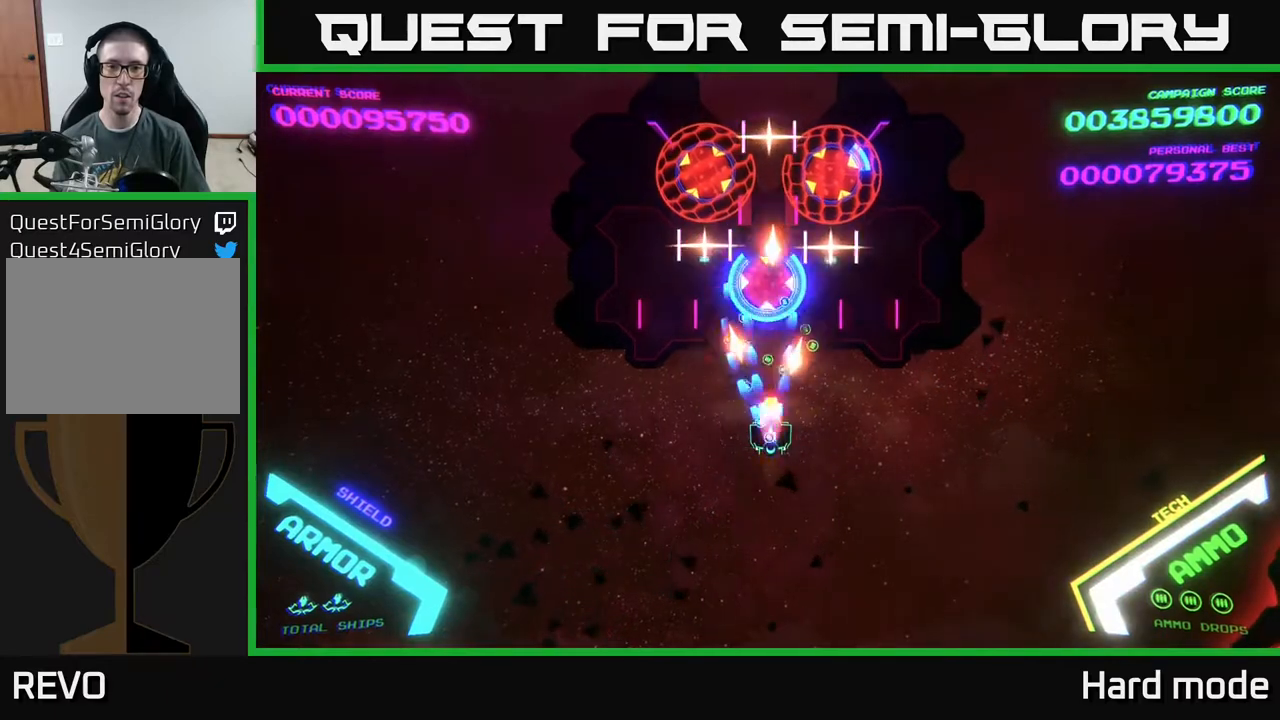
{"buttons": [], "left_stick": "down-right", "events": [[17, "X", "down"], [83, "left_stick", "down"], [100, "X", "up"], [167, "X", "down"], [283, "X", "up"], [283, "left_stick", "down-right"], [333, "X", "down"], [450, "X", "up"], [467, "A", "up"]]}
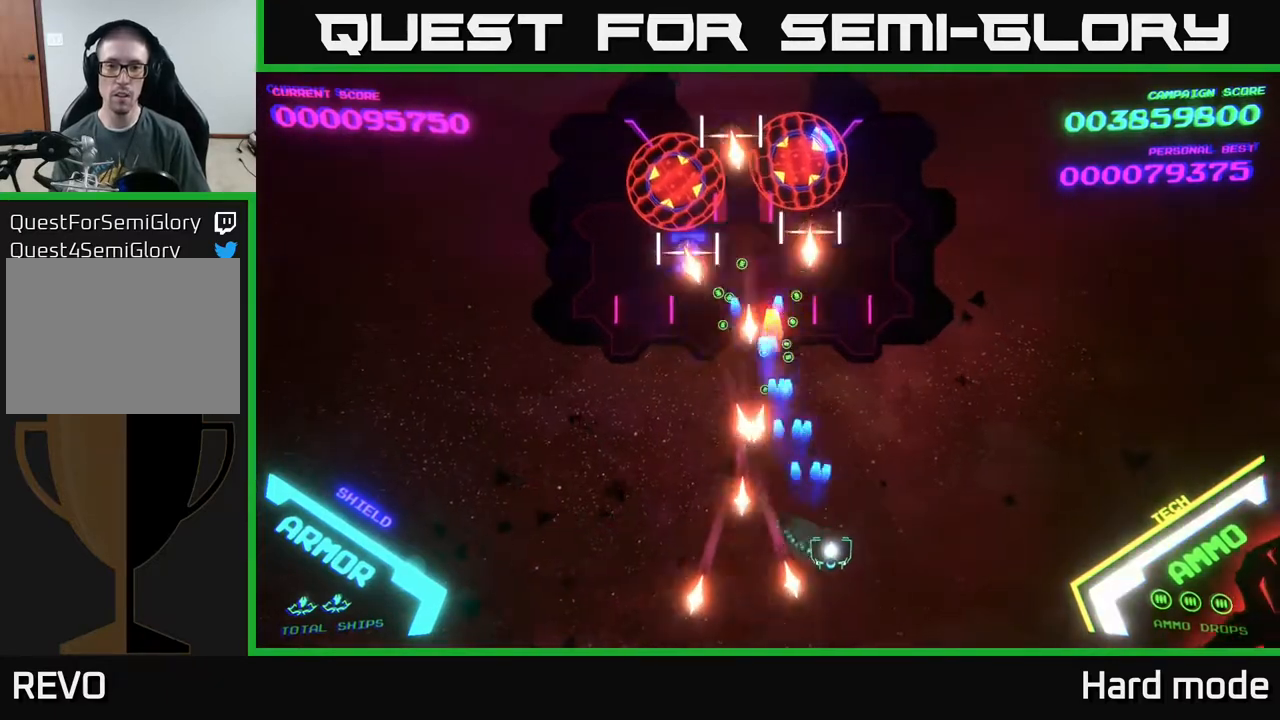
{"buttons": [], "left_stick": "up-right", "events": [[33, "left_stick", "right"], [267, "left_stick", "up-right"]]}
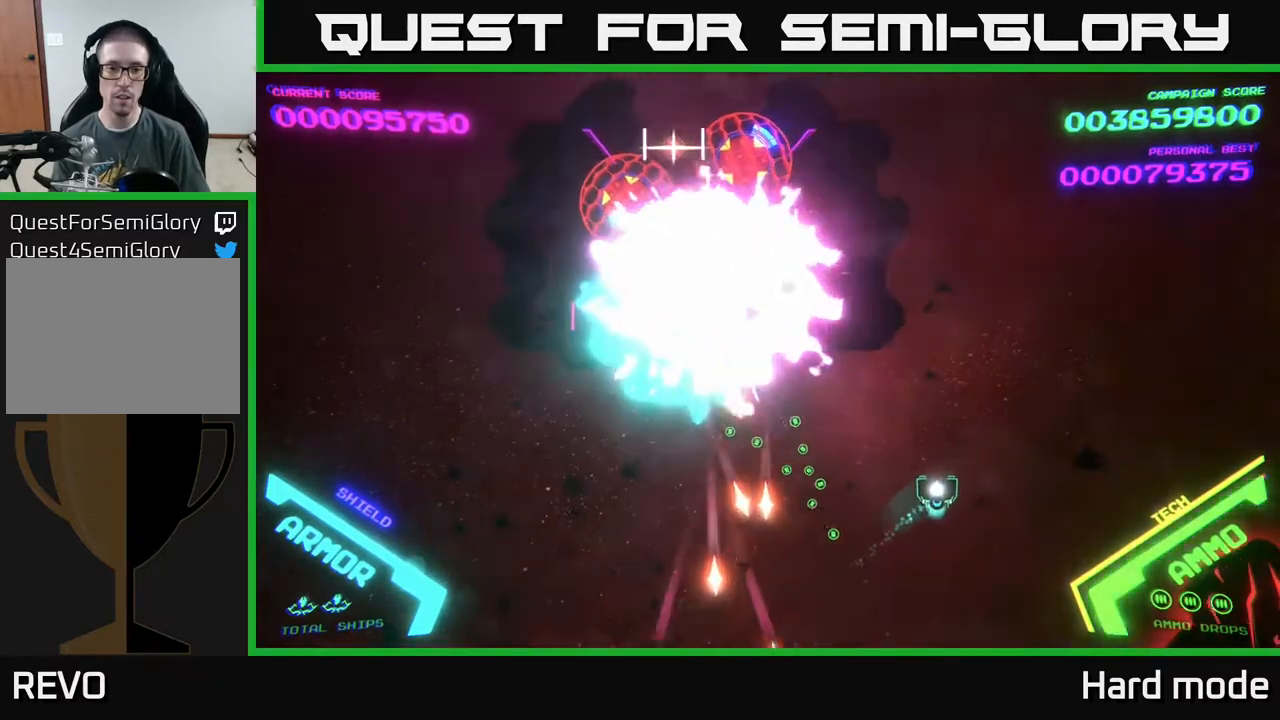
{"buttons": [], "left_stick": "right", "events": [[133, "left_stick", "up-left"], [217, "left_stick", "center"], [267, "left_stick", "down"], [417, "left_stick", "right"]]}
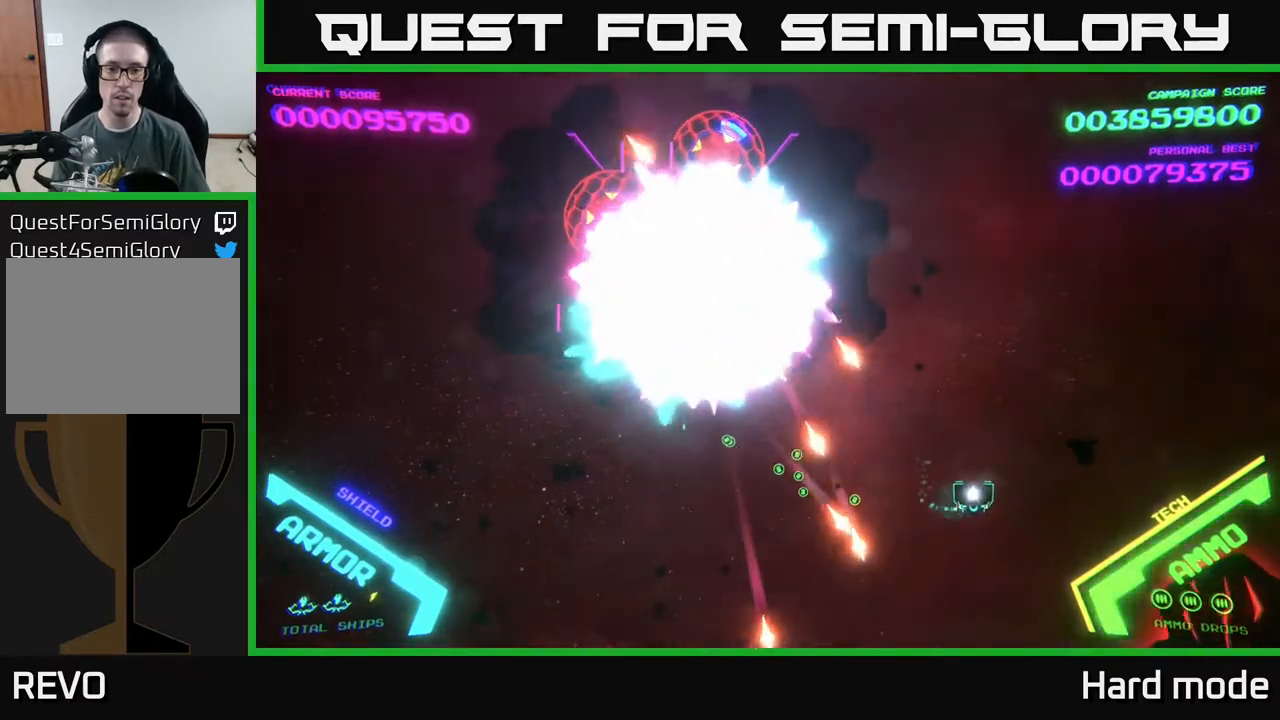
{"buttons": [], "left_stick": "up-right", "events": [[17, "left_stick", "up-right"], [133, "left_stick", "center"], [217, "left_stick", "right"], [333, "left_stick", "up-right"]]}
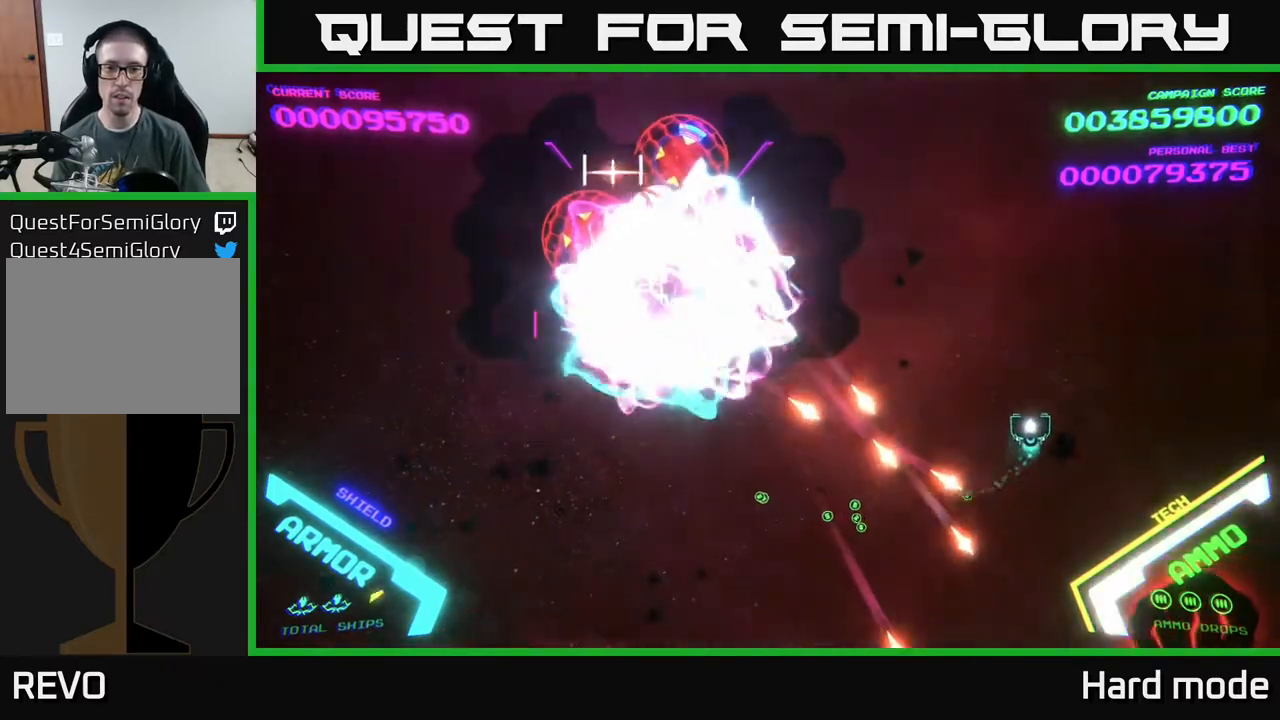
{"buttons": [], "left_stick": "center", "events": [[67, "left_stick", "center"], [267, "left_stick", "up"], [433, "left_stick", "center"]]}
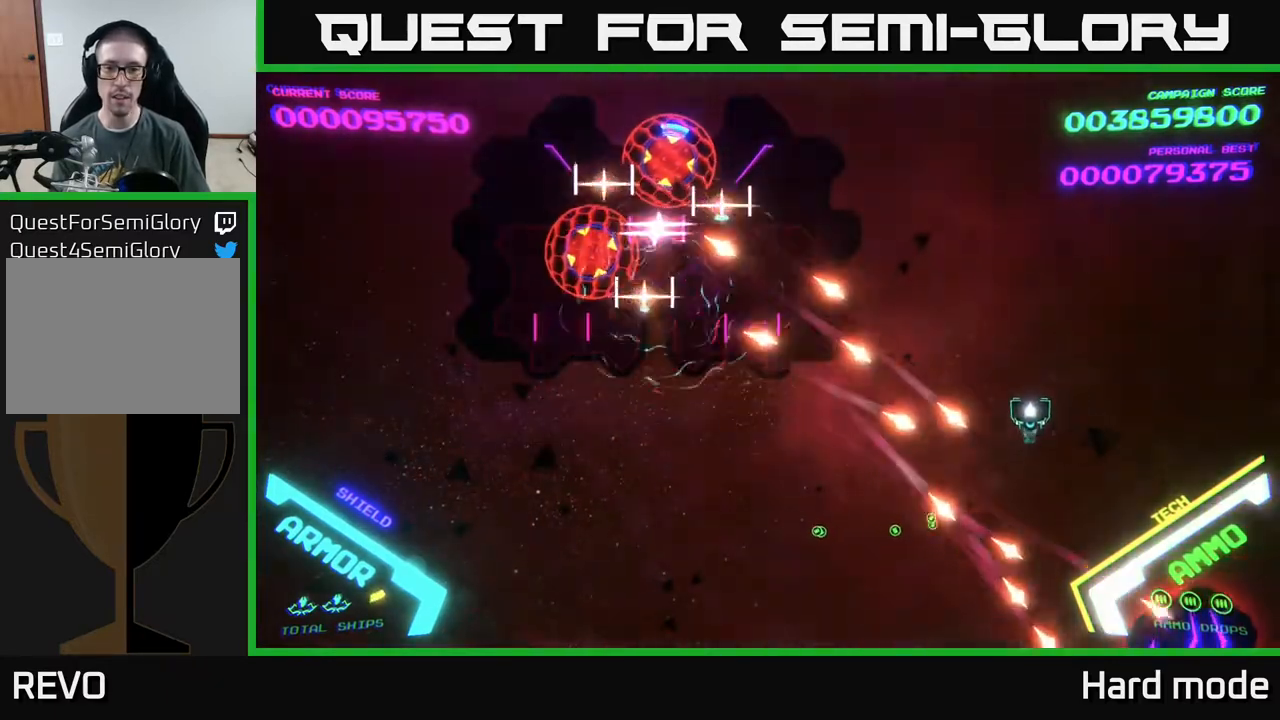
{"buttons": [], "left_stick": "center", "events": [[183, "left_stick", "up-right"], [417, "left_stick", "center"]]}
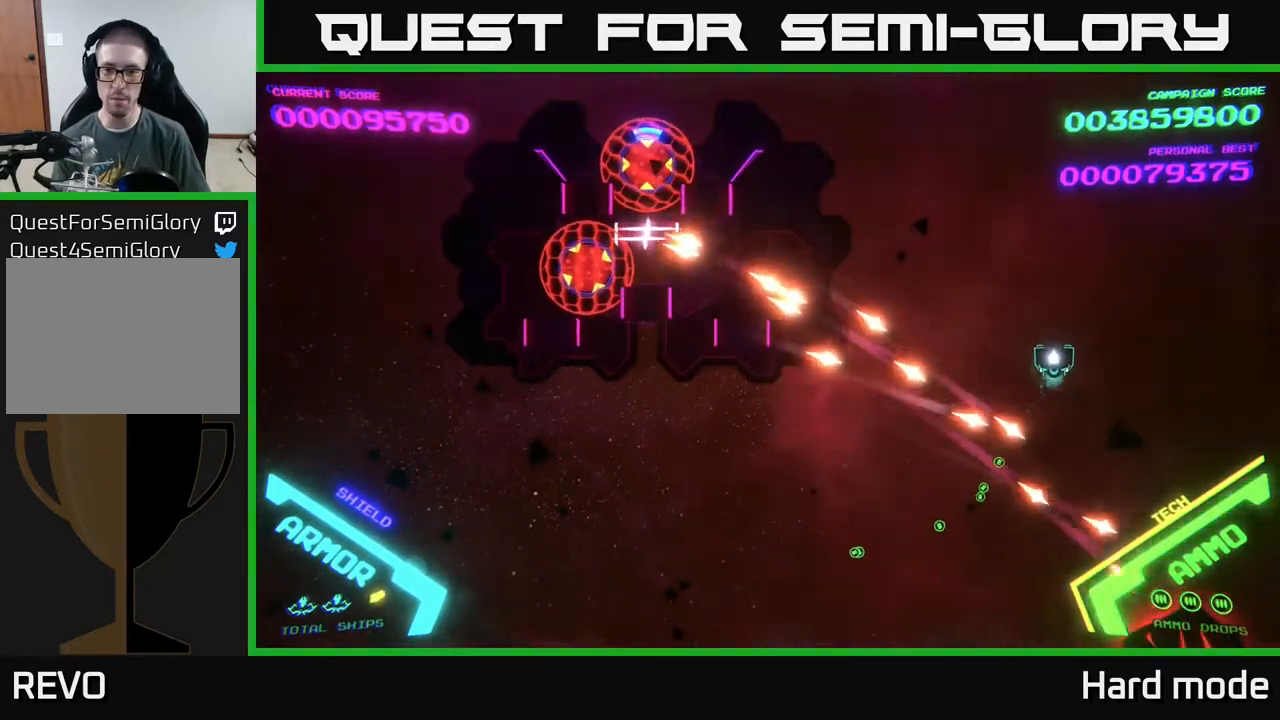
{"buttons": [], "left_stick": "center", "events": [[300, "left_stick", "up"], [467, "left_stick", "center"]]}
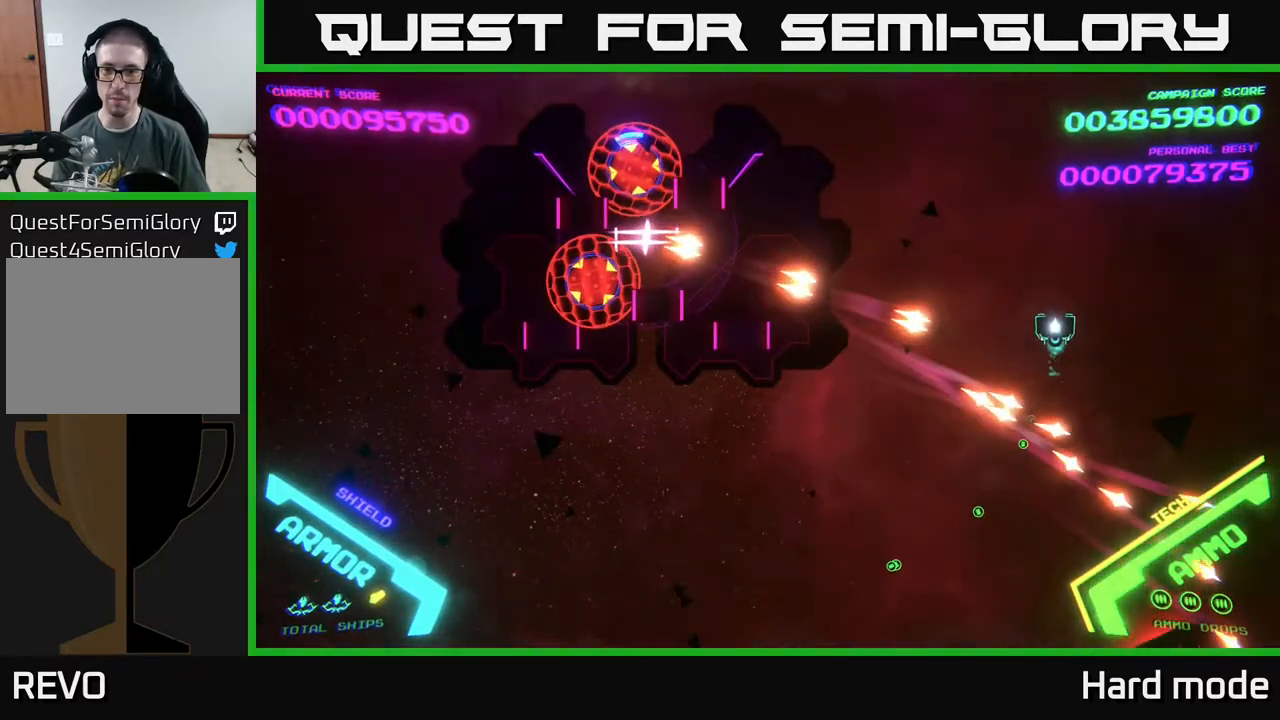
{"buttons": [], "left_stick": "center", "events": [[200, "left_stick", "up"], [383, "left_stick", "center"]]}
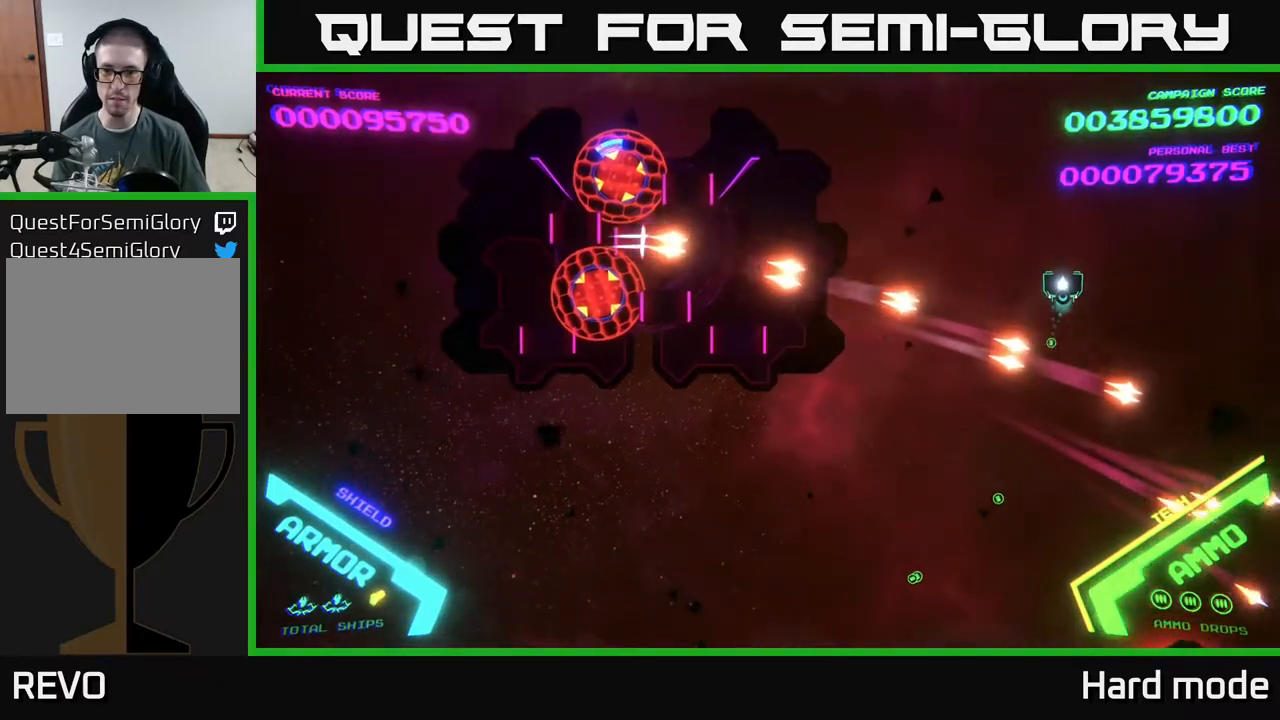
{"buttons": [], "left_stick": "down-left", "events": [[83, "left_stick", "down"], [433, "left_stick", "down-left"]]}
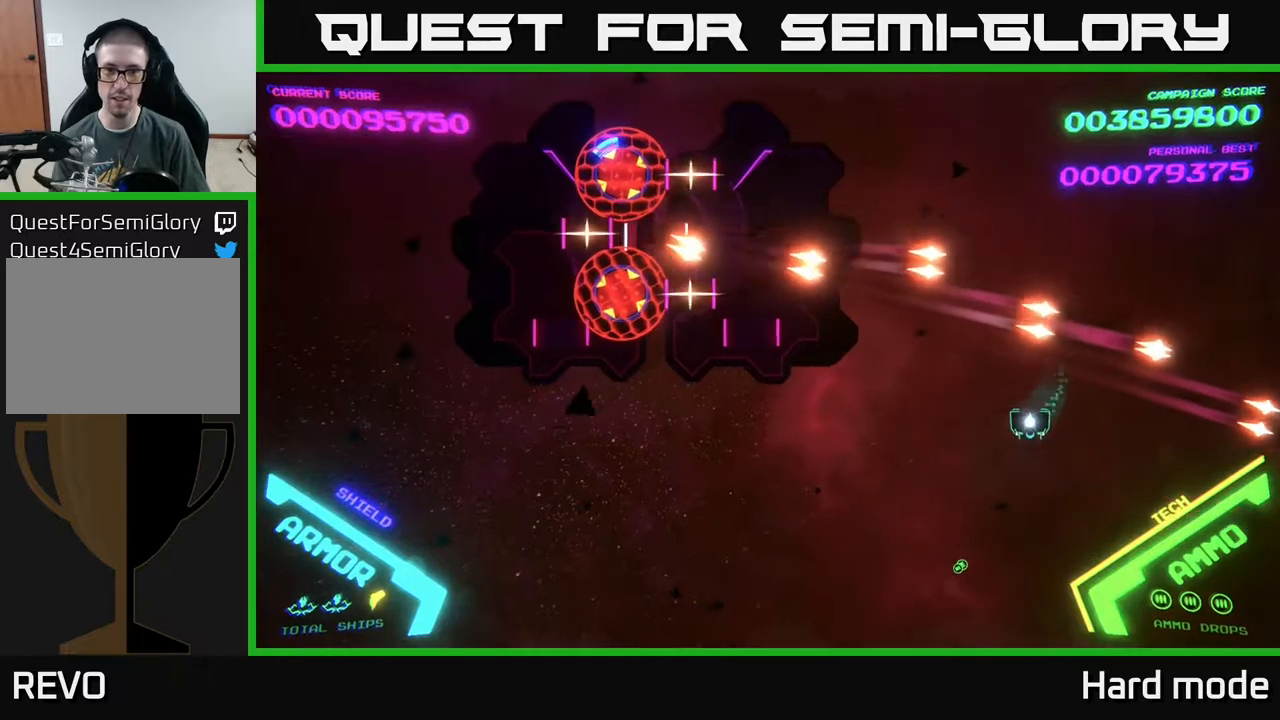
{"buttons": [], "left_stick": "left", "events": [[433, "left_stick", "left"]]}